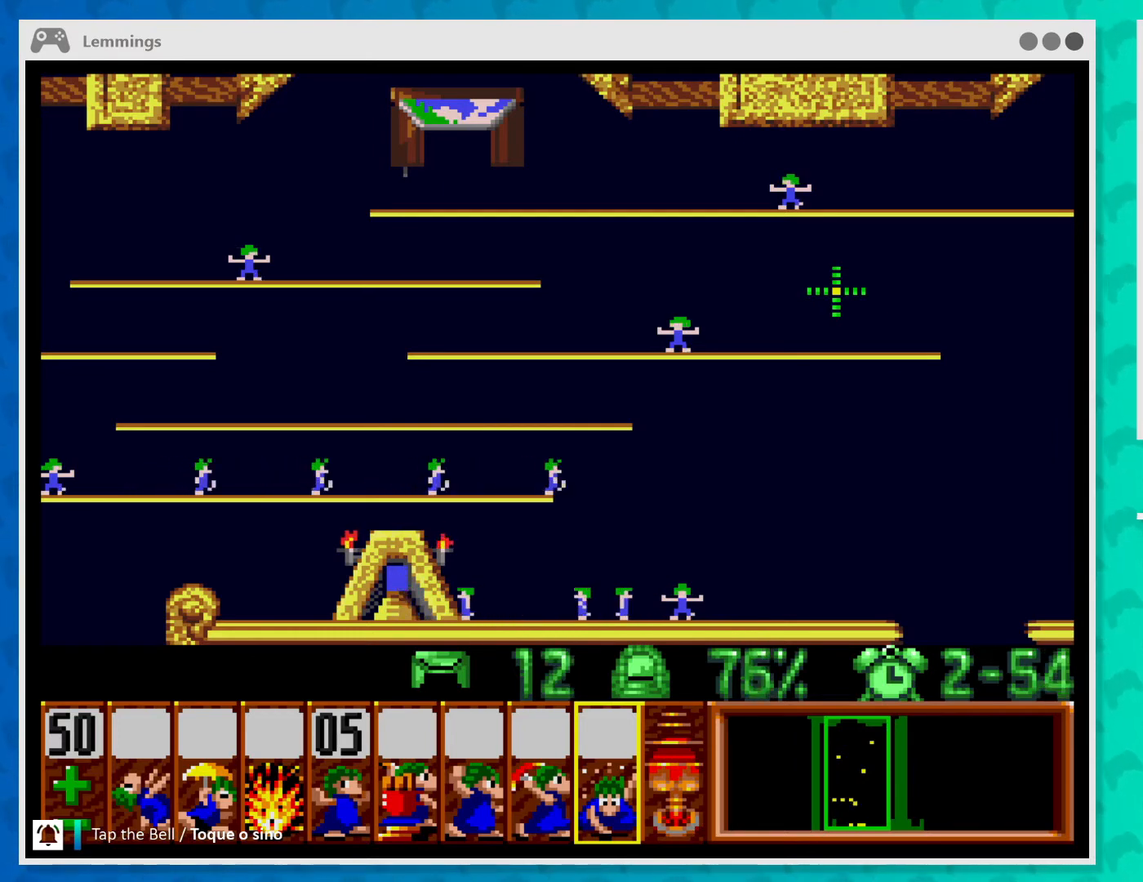
Gameplay with a controller (Xbox layout); each line is a JSON object with the inputs held at the frame after it. "events" lists button and stick changes between this image and that frame as [ms after this image, input, new state], when the widget could be followed in between. Not read: L3 R3 right_stick.
{"buttons": [], "left_stick": "center", "events": [[100, "X", "down"], [200, "X", "up"]]}
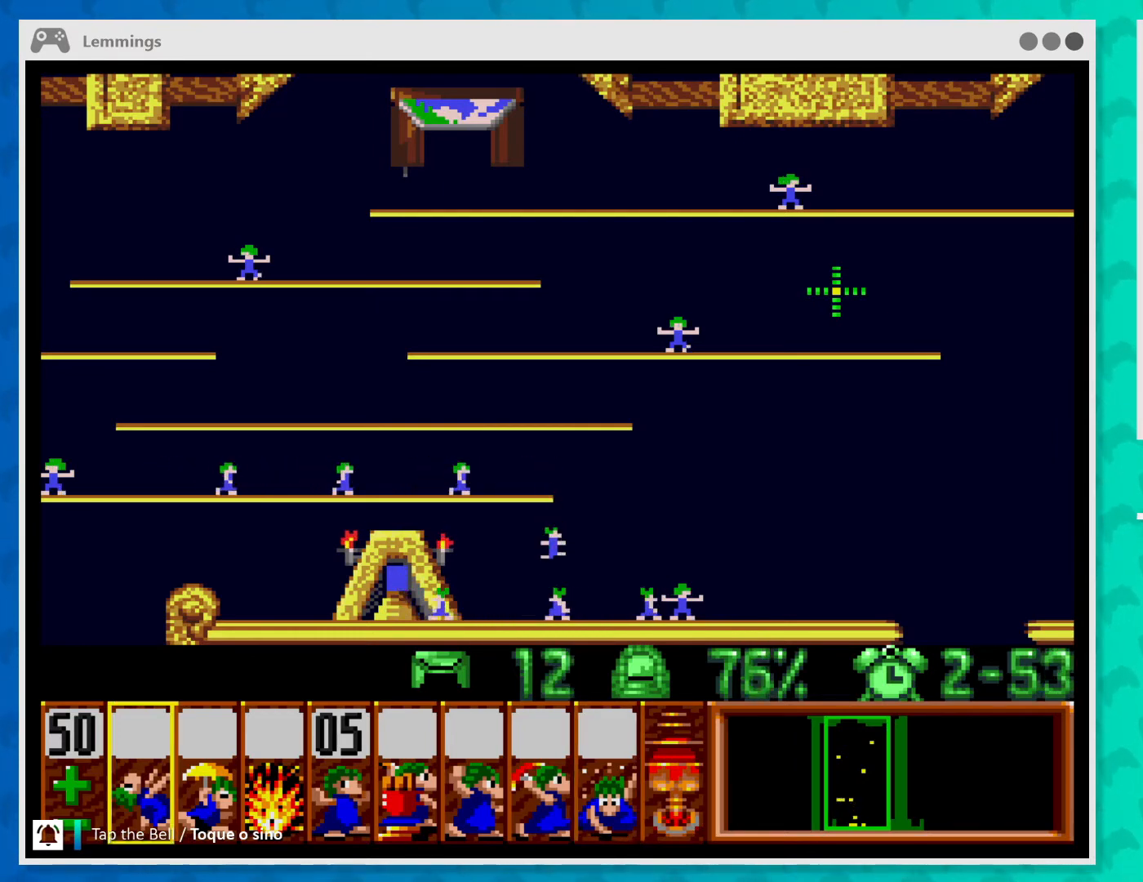
{"buttons": [], "left_stick": "center", "events": [[200, "X", "down"], [333, "X", "up"], [400, "X", "down"], [500, "X", "up"]]}
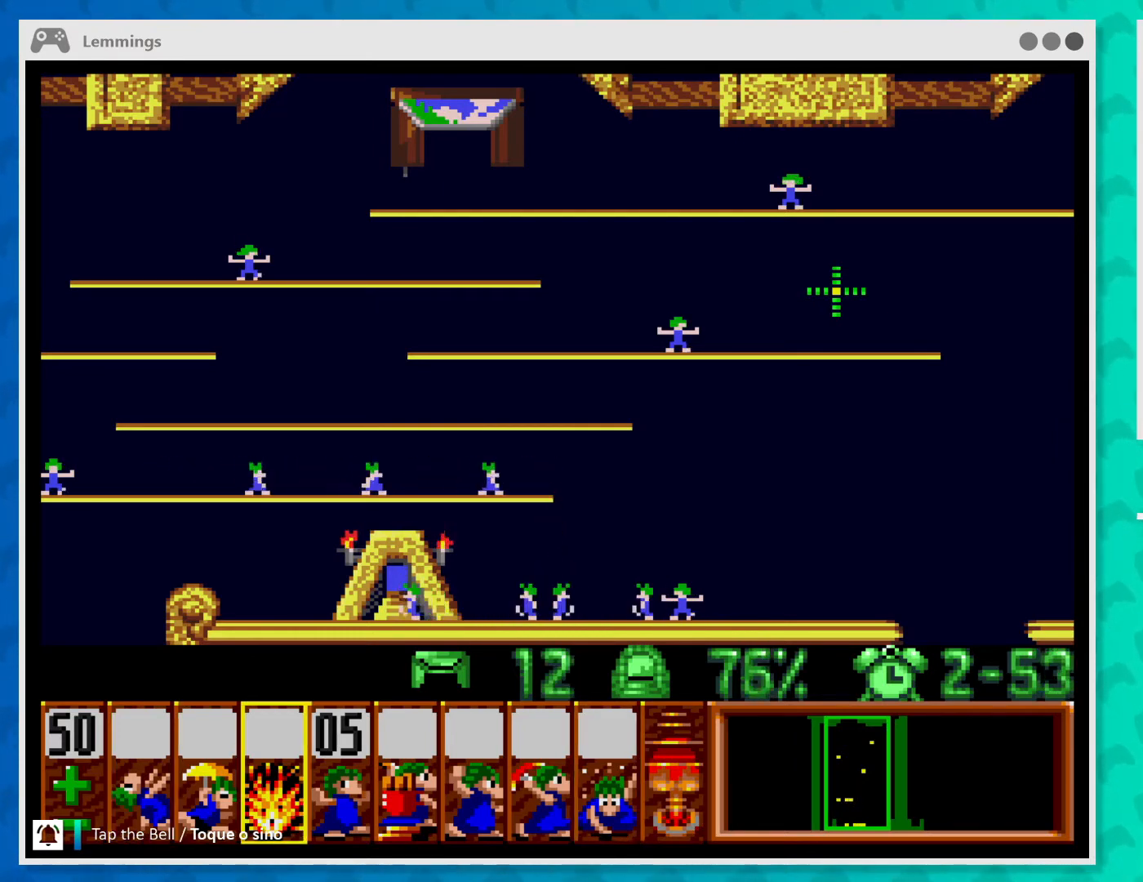
{"buttons": [], "left_stick": "center", "events": []}
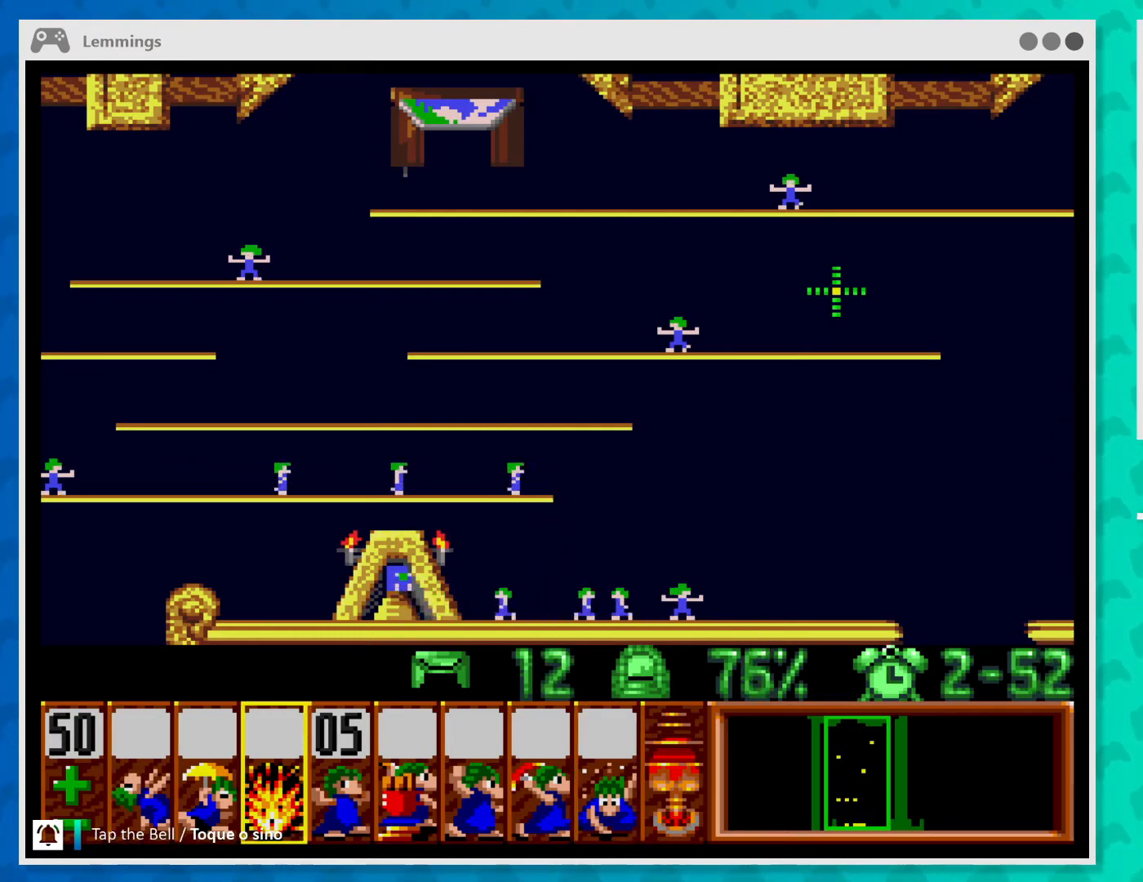
{"buttons": [], "left_stick": "center", "events": []}
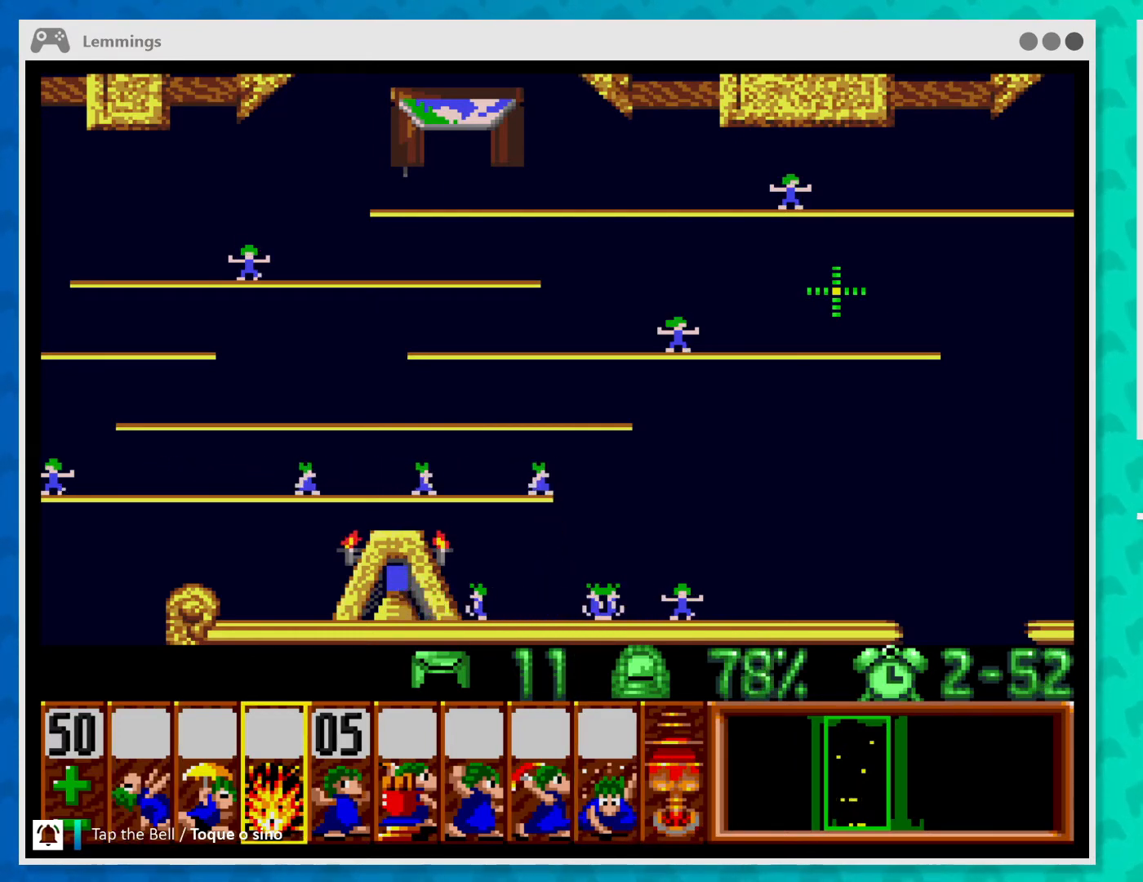
{"buttons": [], "left_stick": "center", "events": []}
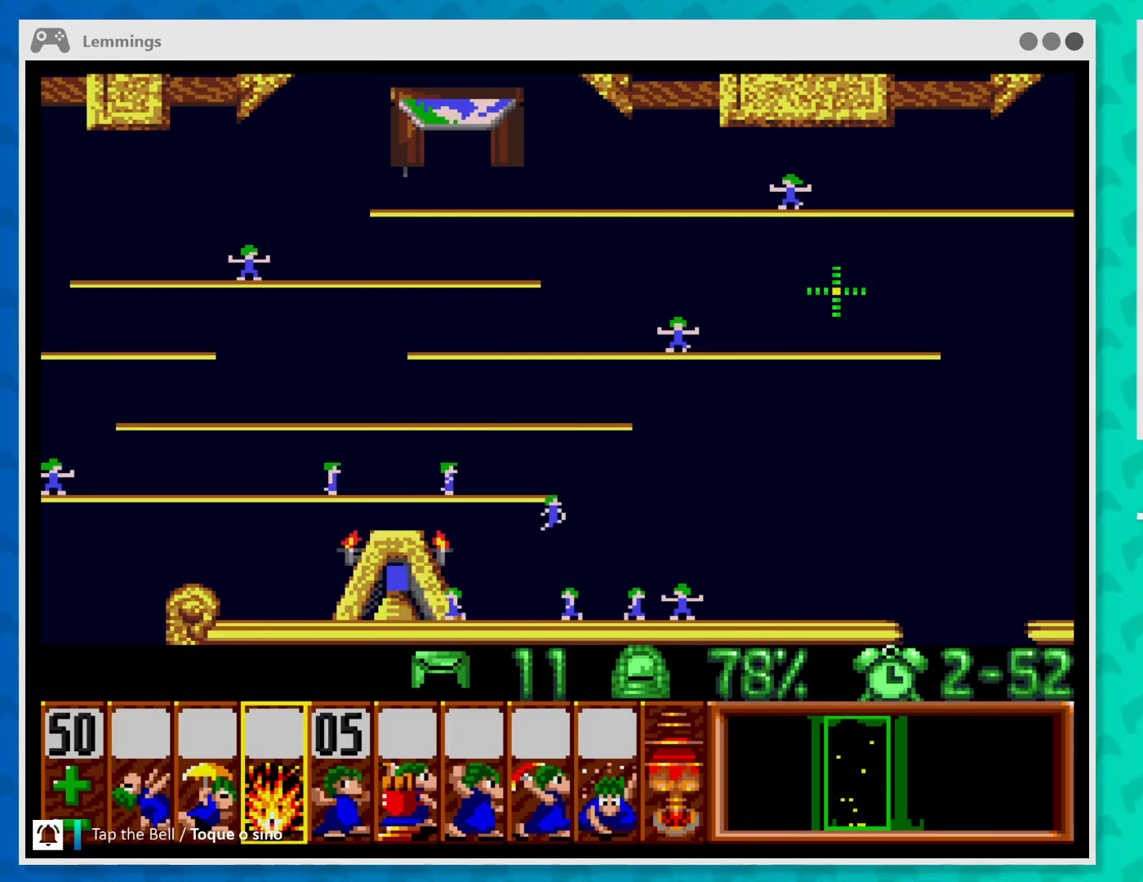
{"buttons": [], "left_stick": "center", "events": []}
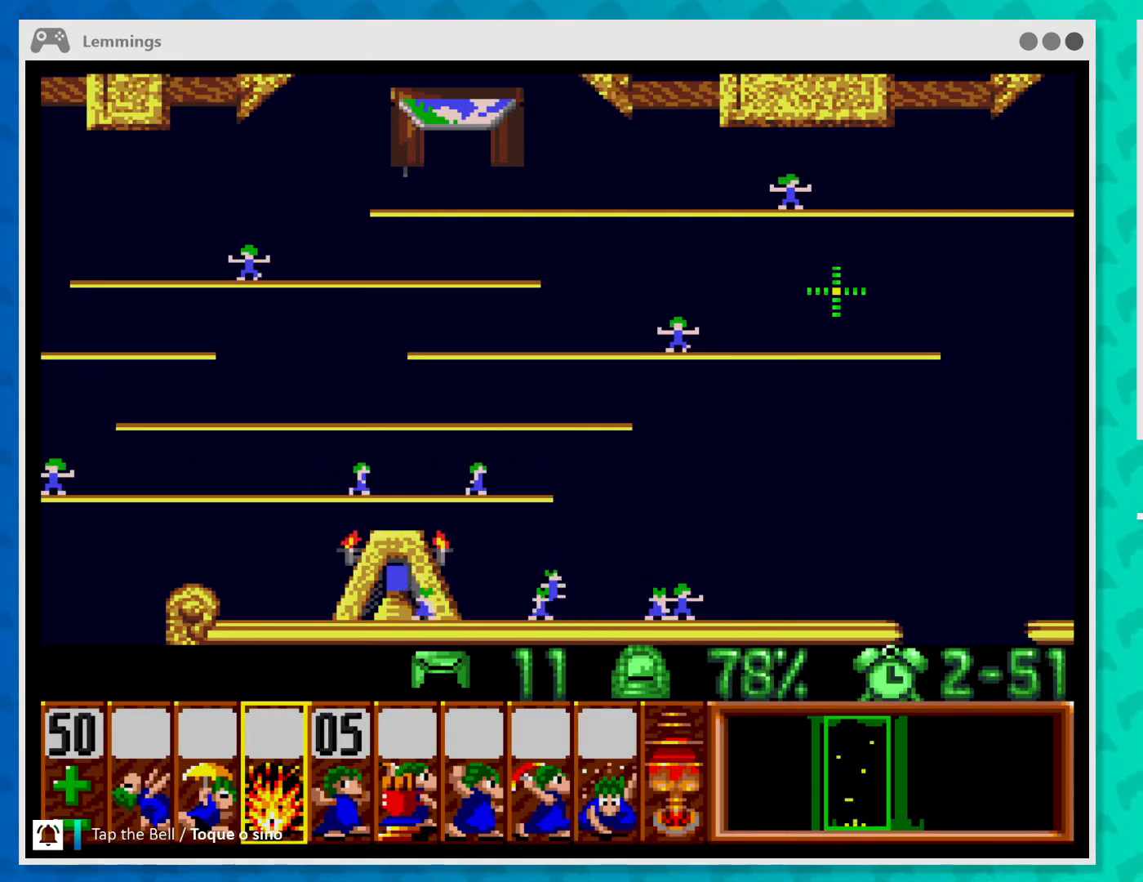
{"buttons": [], "left_stick": "center", "events": []}